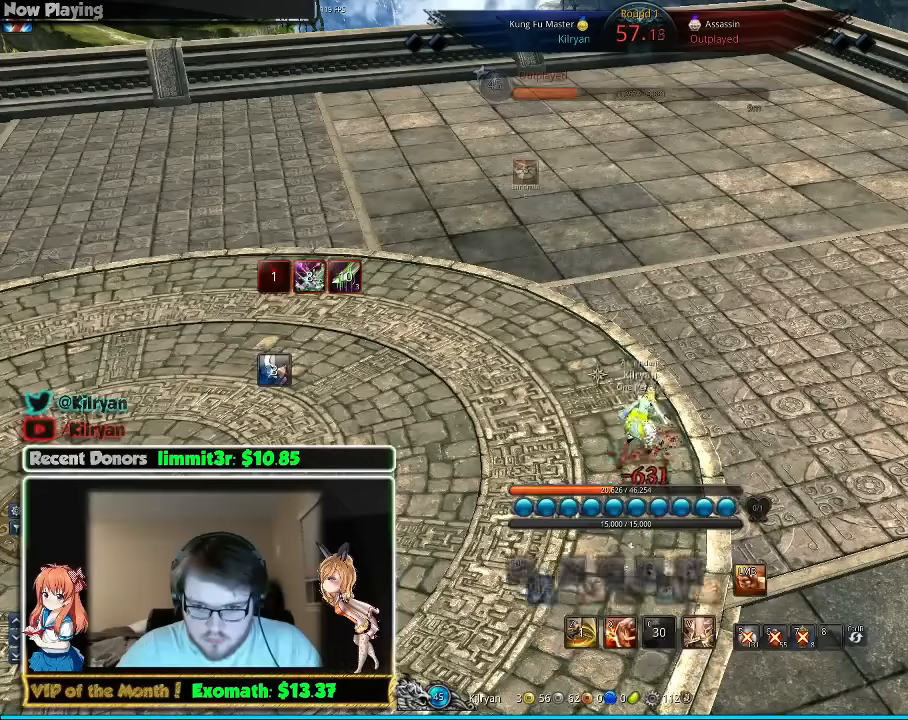
Gameplay with keyboard and mouse; each line is a JSON object with the keys and mouse buttons held at the frame after it. "events" lists presses ("down") and releases ("up") of "1", "2", "3", "4", "5", "a", "alt", "c", "ctrl", "d", "e", "f", "q", "r", "s", "shift", "space", "tab", "v", "w", "x", "z", "mouse_left", "mouse_middle", "mouse_right", "mouse_wheel_up" and "mouse_wheel_down" between this image and that frame as [ms after this image, input, new state], when the widget could be followed in between. "mouse_left", "mouse_middle", "mouse_right", "mouse_wheel_up", "mouse_wheel_down" = the "left", "middle", "right", "wheel_up", "wheel_down" buttons of the "mouse" list. No other keys are recorded. Mouse movement is not recorded.
{"keys": [], "mouse": [], "events": [[140, "d", "down"], [440, "d", "up"]]}
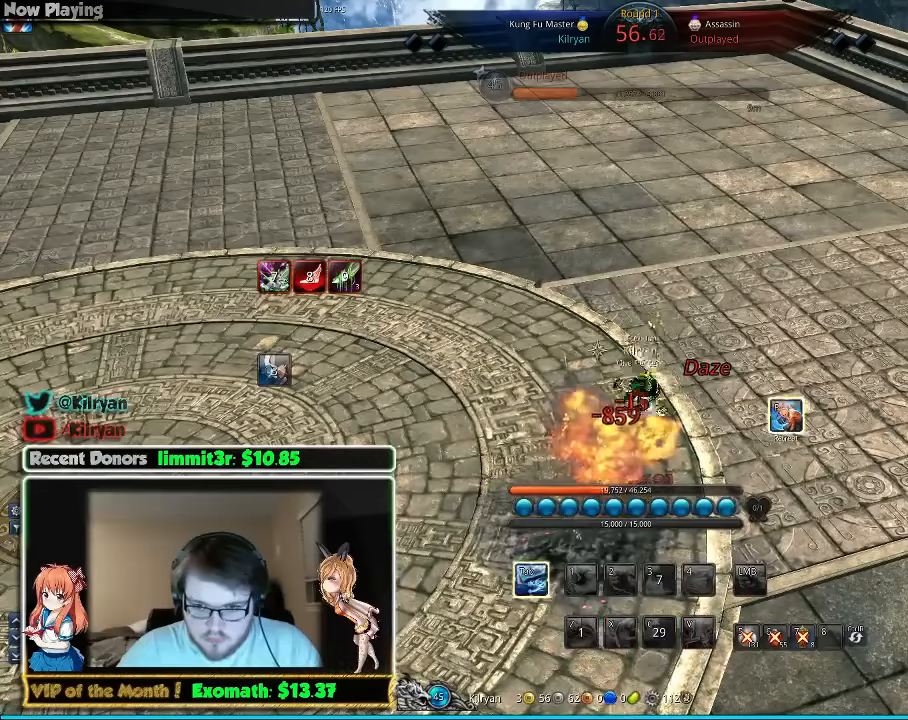
{"keys": [], "mouse": [], "events": []}
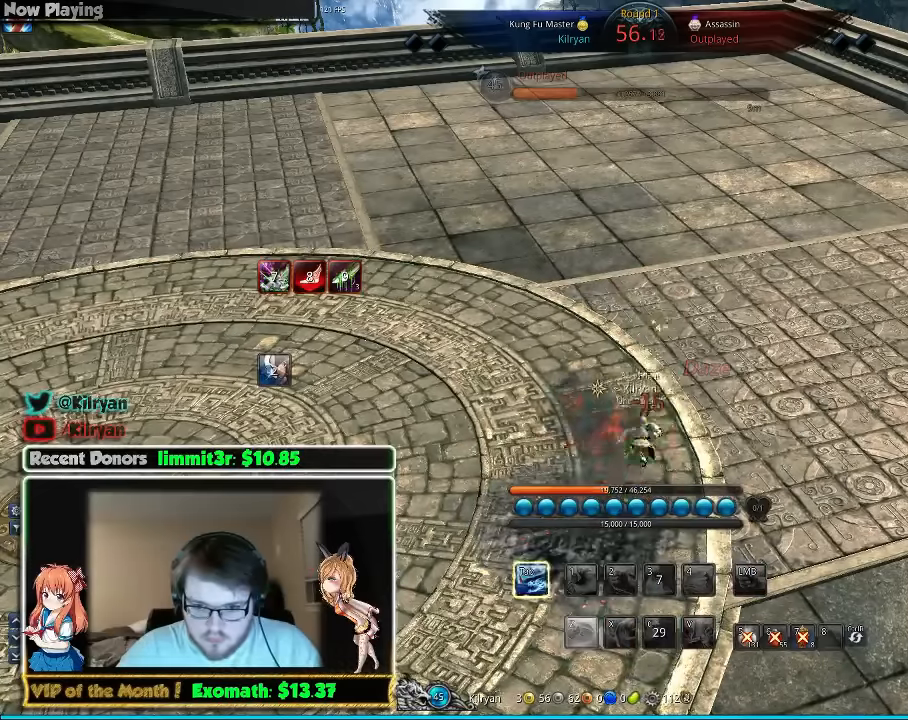
{"keys": ["tab"], "mouse": [], "events": [[460, "tab", "down"]]}
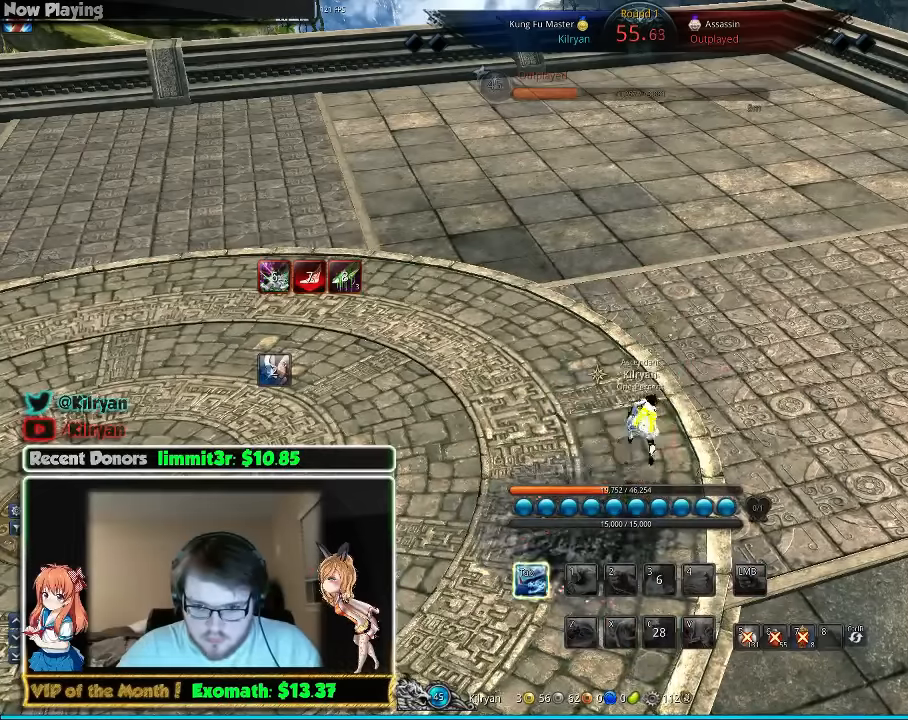
{"keys": ["tab"], "mouse": [], "events": [[60, "tab", "up"], [140, "tab", "down"], [200, "tab", "up"], [500, "tab", "down"]]}
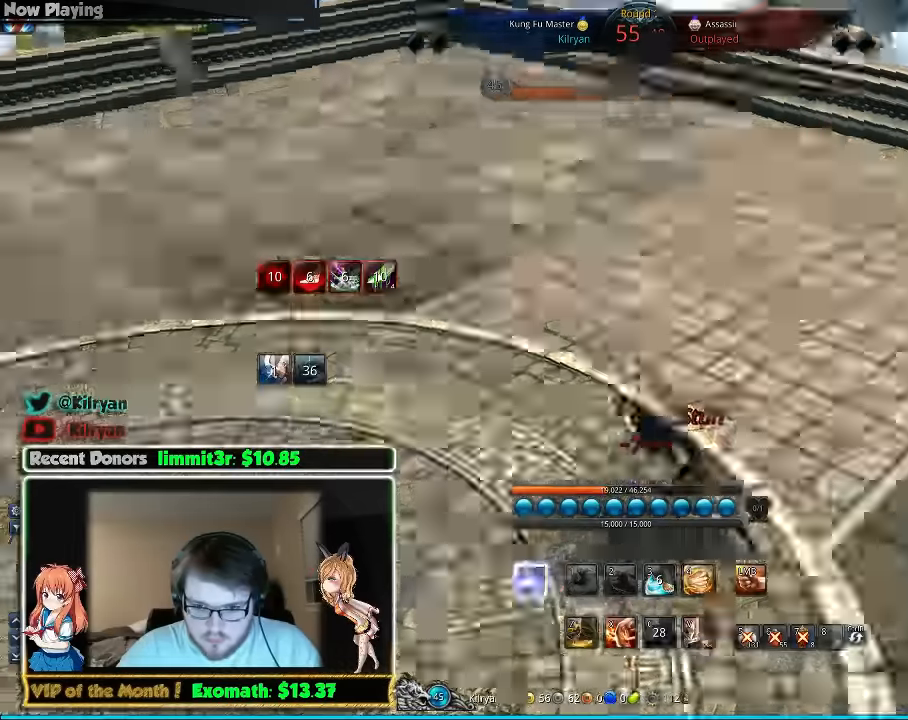
{"keys": ["d", "w"], "mouse": [], "events": [[40, "d", "down"], [40, "tab", "up"], [180, "w", "down"]]}
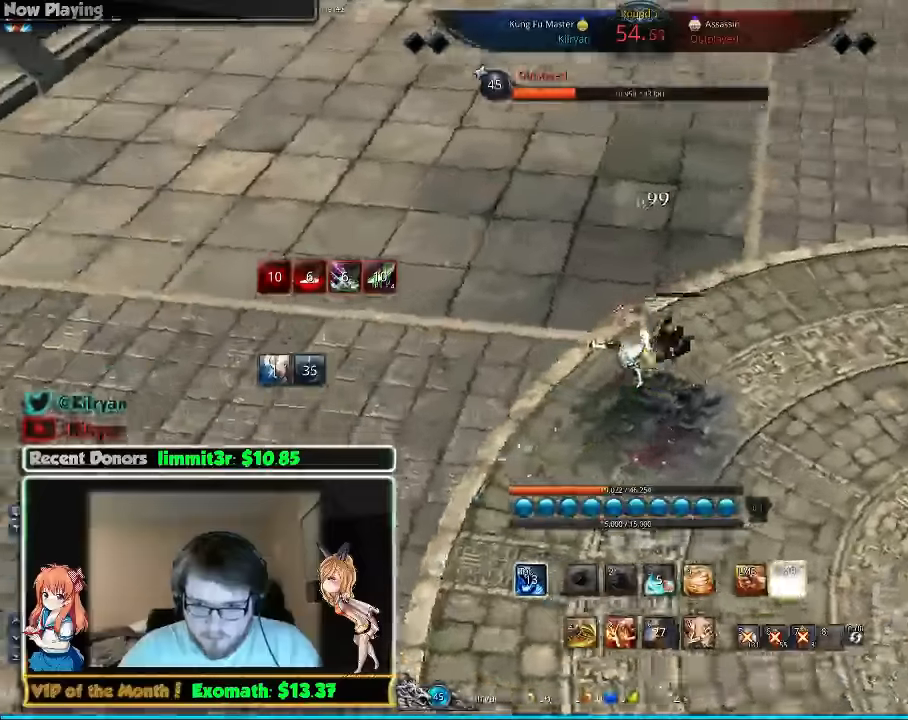
{"keys": ["d", "w"], "mouse": [], "events": []}
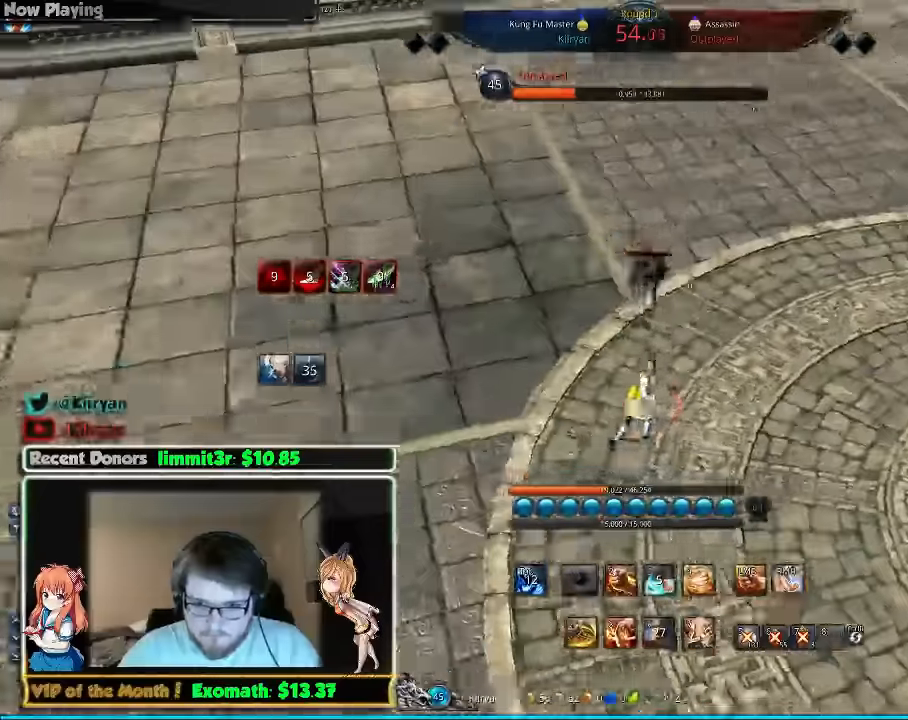
{"keys": ["q", "w"], "mouse": [], "events": [[60, "mouse_right", "down"], [120, "q", "down"], [160, "mouse_right", "up"], [200, "d", "up"], [260, "mouse_right", "down"], [260, "q", "up"], [300, "q", "down"], [320, "mouse_right", "up"], [420, "q", "up"], [500, "q", "down"]]}
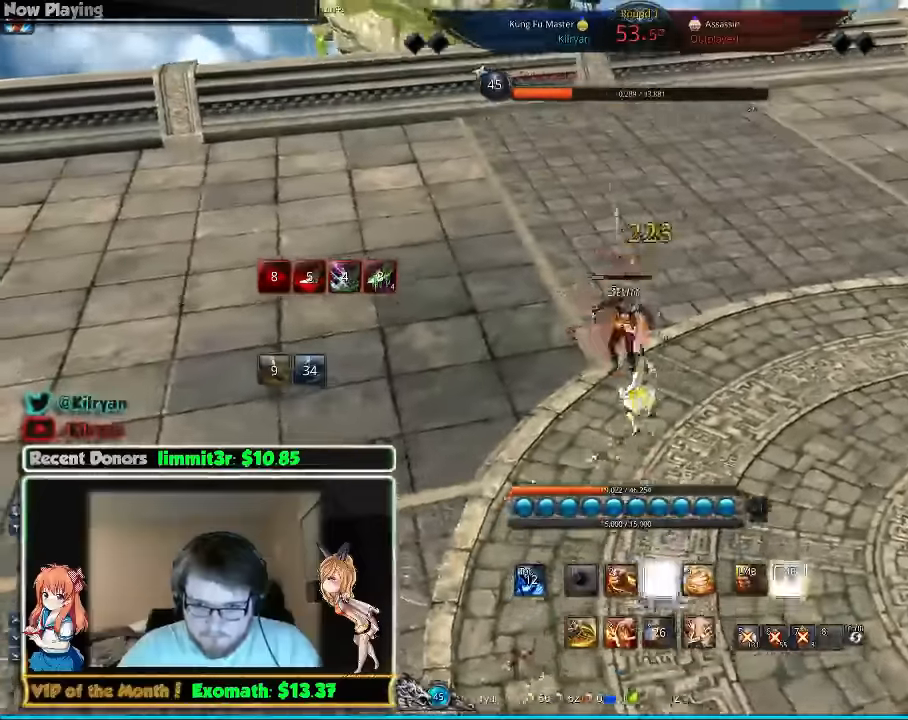
{"keys": ["d"], "mouse": [], "events": [[100, "q", "up"], [160, "d", "down"], [160, "mouse_right", "down"], [200, "d", "up"], [200, "mouse_right", "up"], [220, "d", "down"], [420, "w", "up"]]}
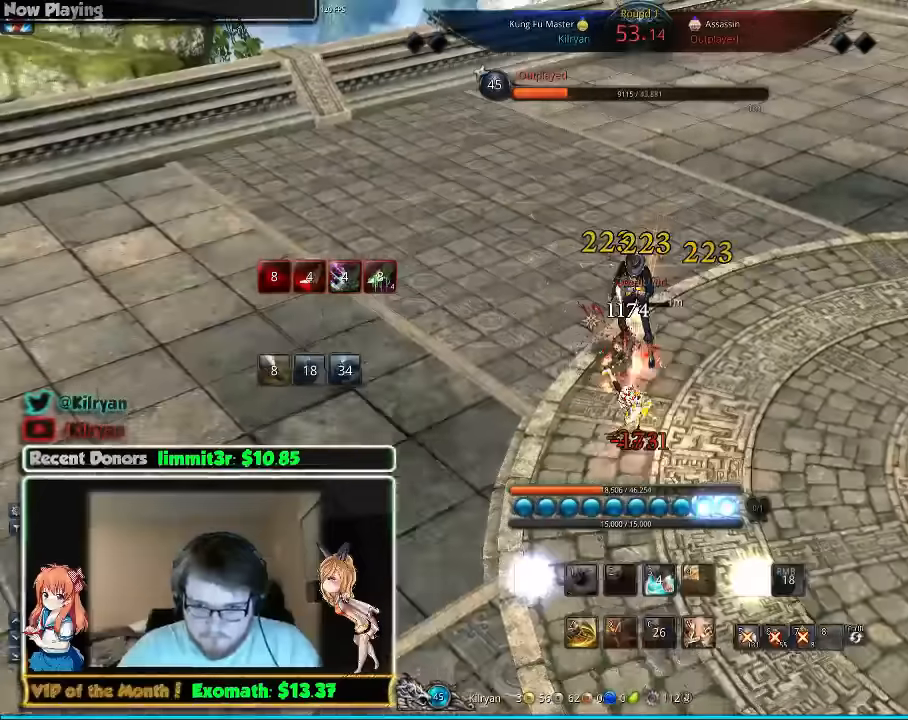
{"keys": [], "mouse": [], "events": [[400, "3", "down"], [400, "d", "up"], [440, "3", "up"]]}
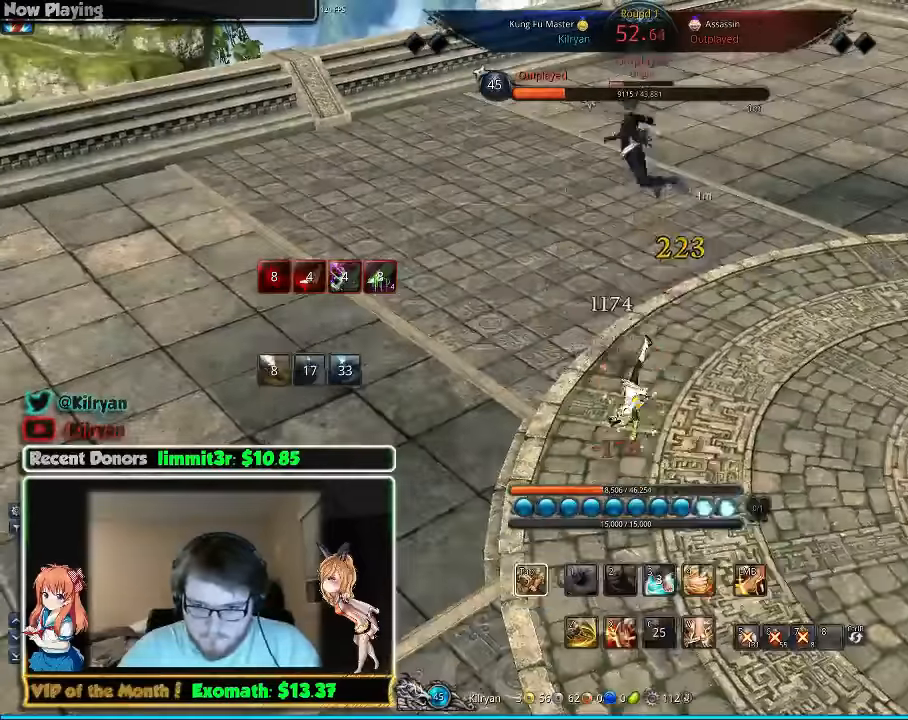
{"keys": [], "mouse": [], "events": [[160, "mouse_left", "down"], [260, "mouse_left", "up"], [340, "mouse_left", "down"], [400, "mouse_left", "up"]]}
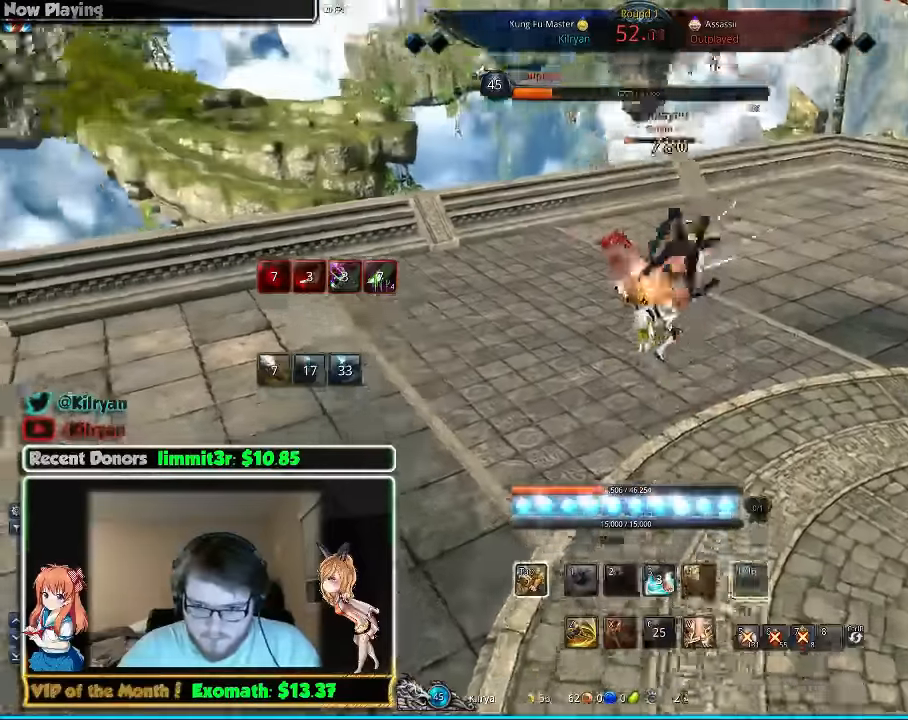
{"keys": [], "mouse": [], "events": []}
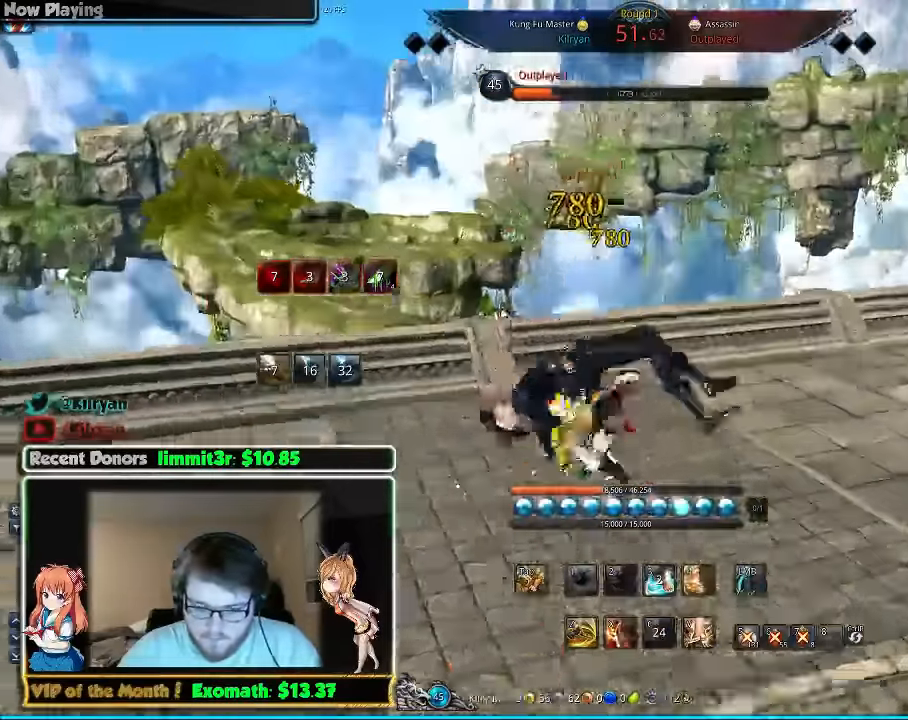
{"keys": ["d"], "mouse": [], "events": [[140, "d", "down"]]}
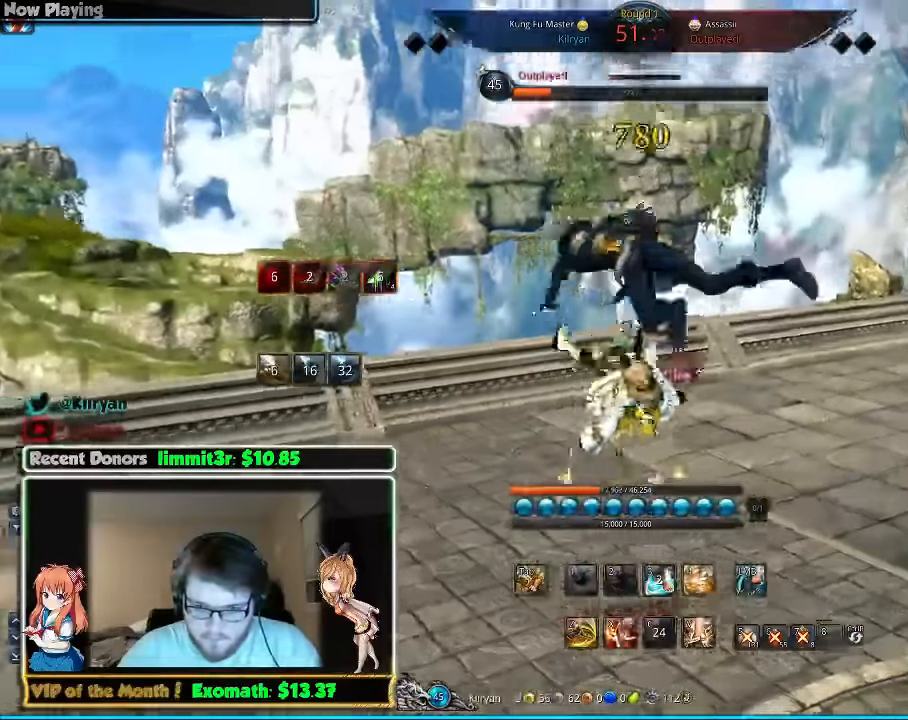
{"keys": ["d", "w"], "mouse": [], "events": [[240, "w", "down"]]}
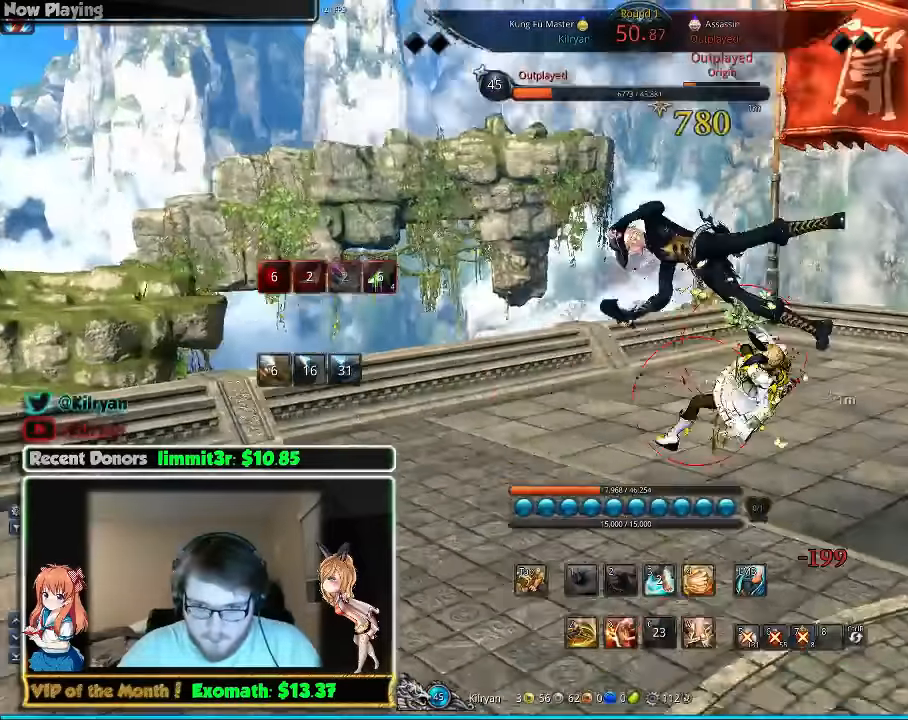
{"keys": ["d", "v", "w"], "mouse": [], "events": [[460, "v", "down"]]}
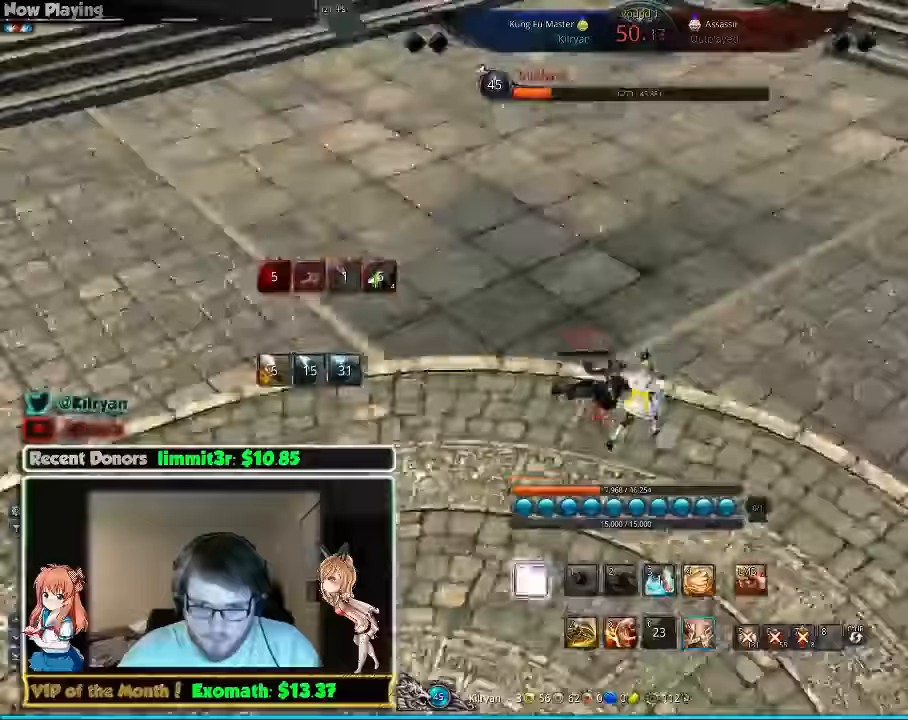
{"keys": [], "mouse": [], "events": [[40, "w", "up"], [100, "v", "up"], [440, "d", "up"]]}
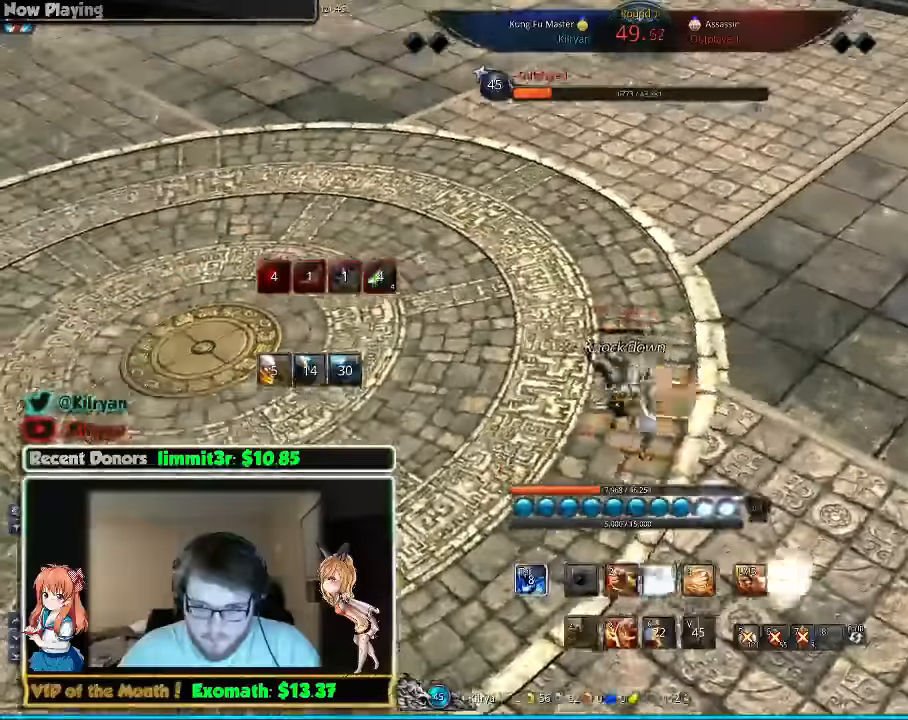
{"keys": ["3"], "mouse": ["left"], "events": [[100, "3", "down"], [240, "3", "up"], [300, "3", "down"], [360, "3", "up"], [440, "3", "down"], [500, "mouse_left", "down"]]}
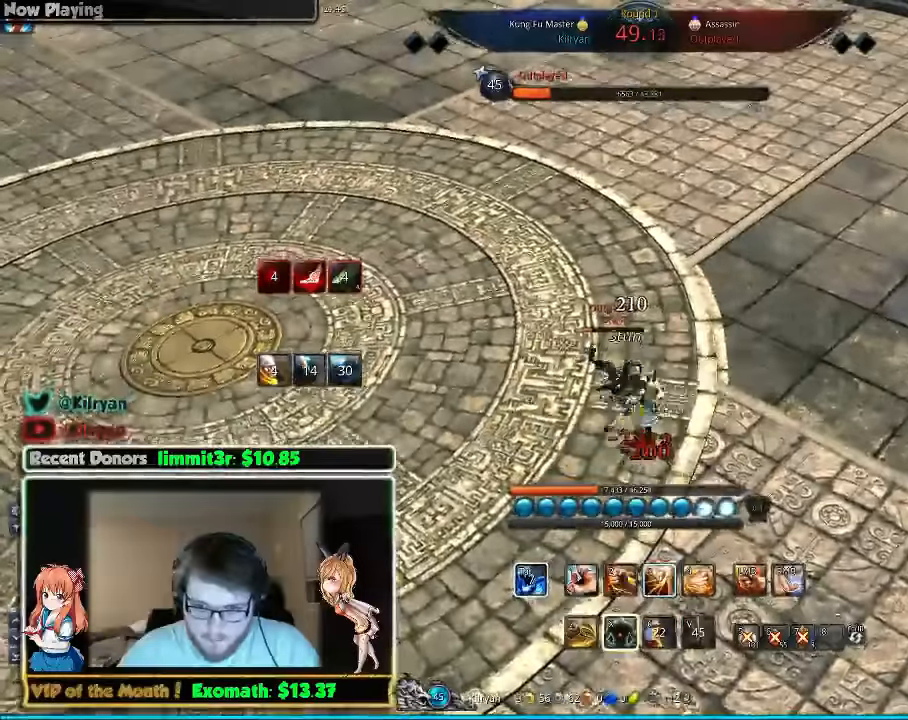
{"keys": ["s", "x"], "mouse": [], "events": [[40, "3", "up"], [100, "mouse_left", "up"], [200, "x", "down"], [300, "x", "up"], [360, "x", "down"], [440, "s", "down"]]}
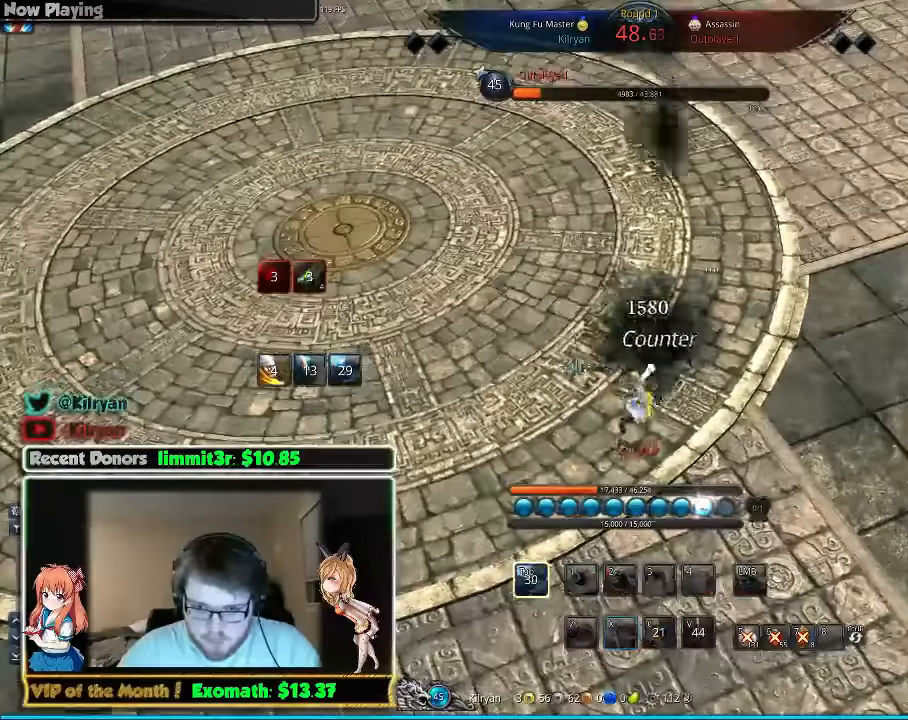
{"keys": [], "mouse": [], "events": [[240, "x", "up"], [300, "s", "up"]]}
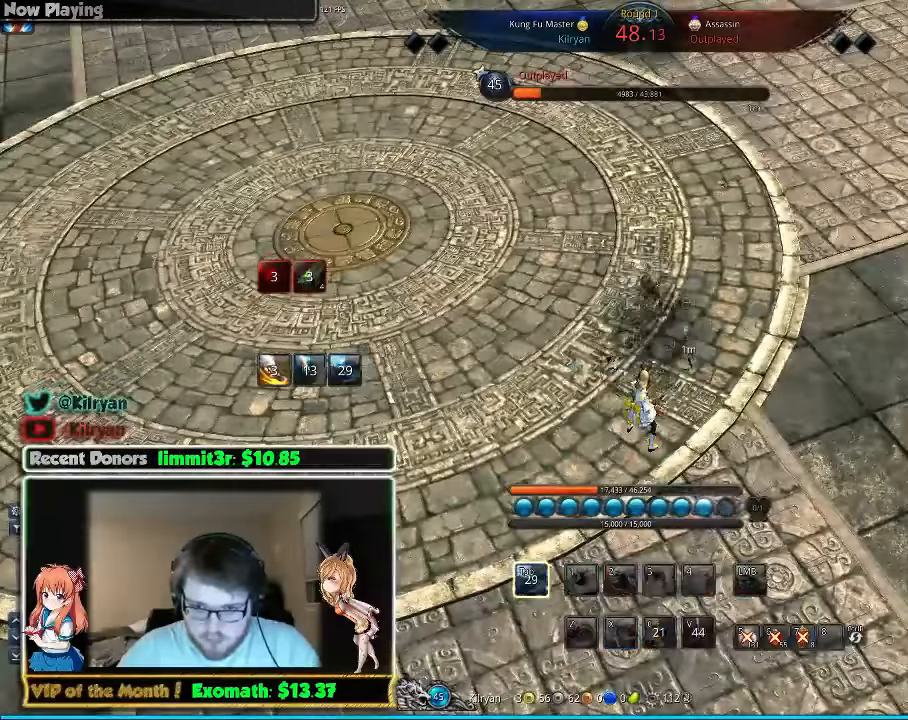
{"keys": [], "mouse": [], "events": [[440, "s", "down"], [500, "s", "up"]]}
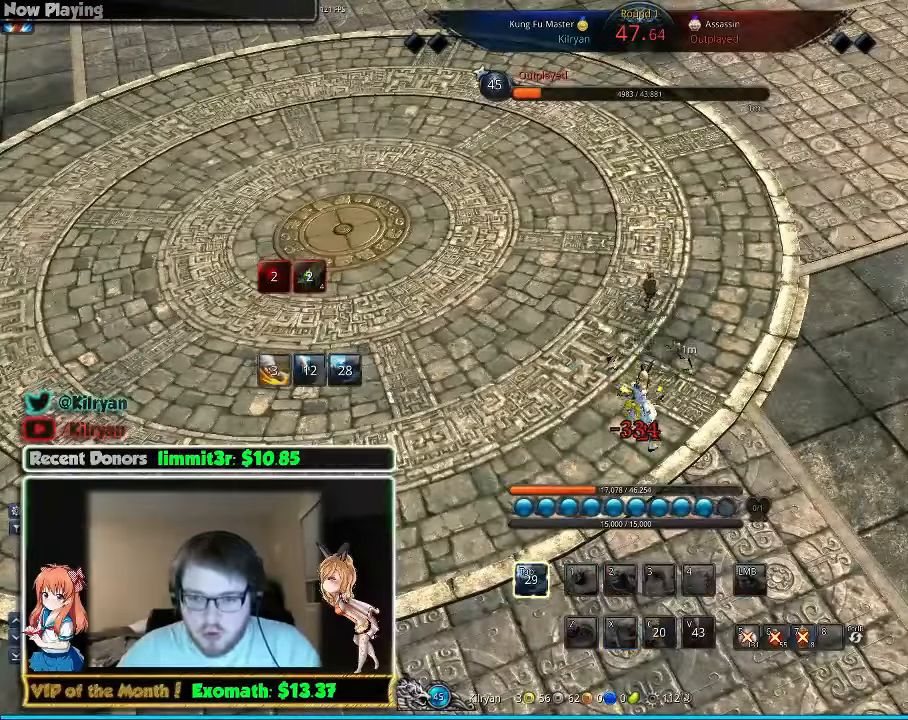
{"keys": ["s"], "mouse": [], "events": [[80, "s", "down"], [180, "s", "up"], [240, "s", "down"], [300, "s", "up"], [380, "s", "down"], [440, "s", "up"], [500, "s", "down"]]}
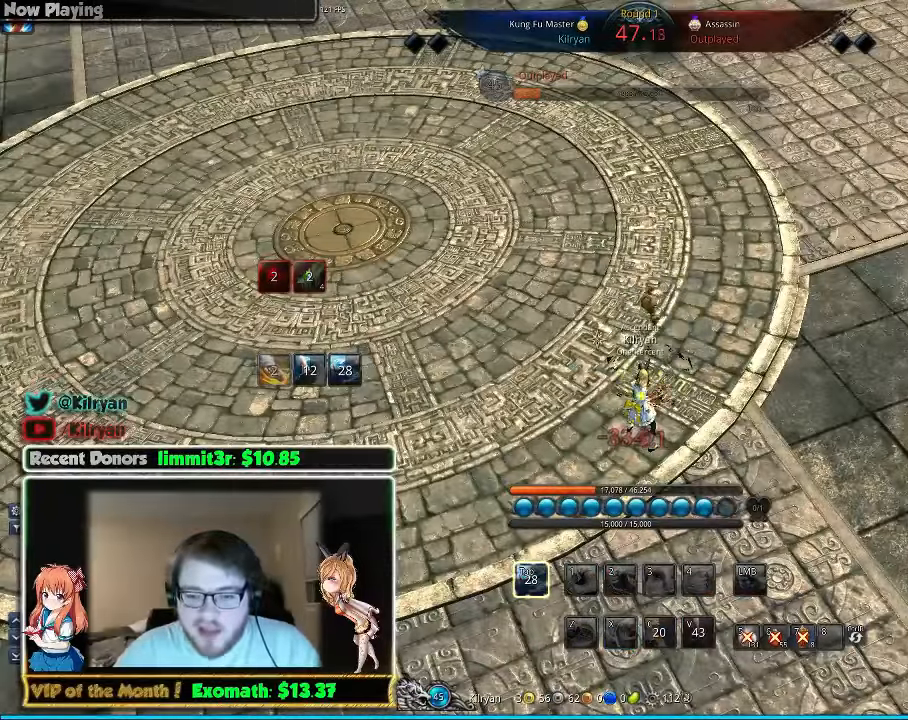
{"keys": ["s"], "mouse": [], "events": [[100, "s", "up"], [180, "s", "down"], [240, "s", "up"], [300, "s", "down"], [380, "s", "up"], [480, "s", "down"]]}
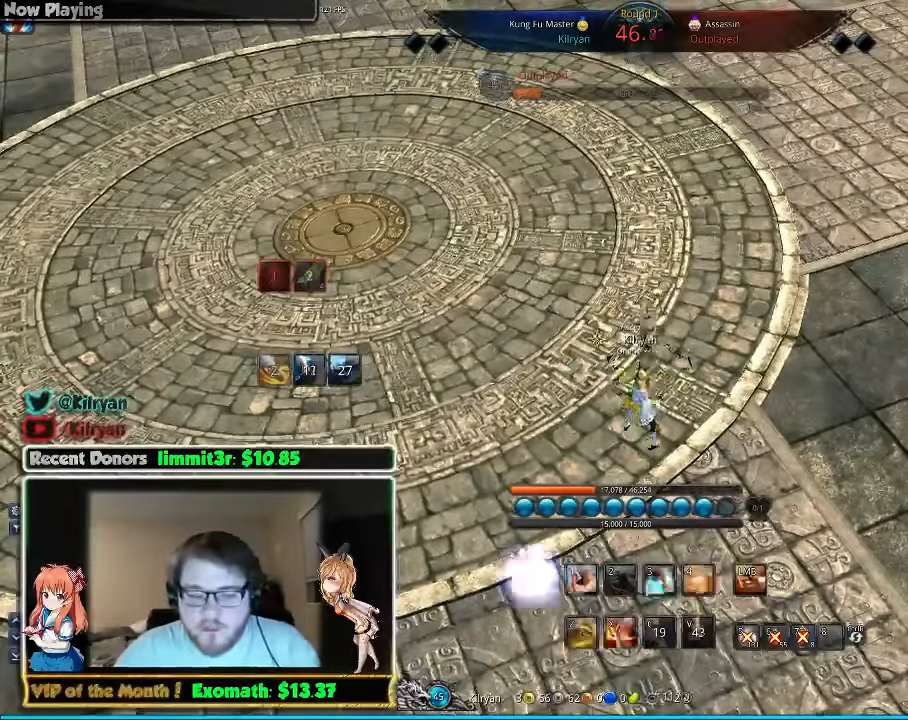
{"keys": ["s"], "mouse": [], "events": [[40, "s", "up"], [240, "s", "down"], [380, "s", "up"], [480, "s", "down"]]}
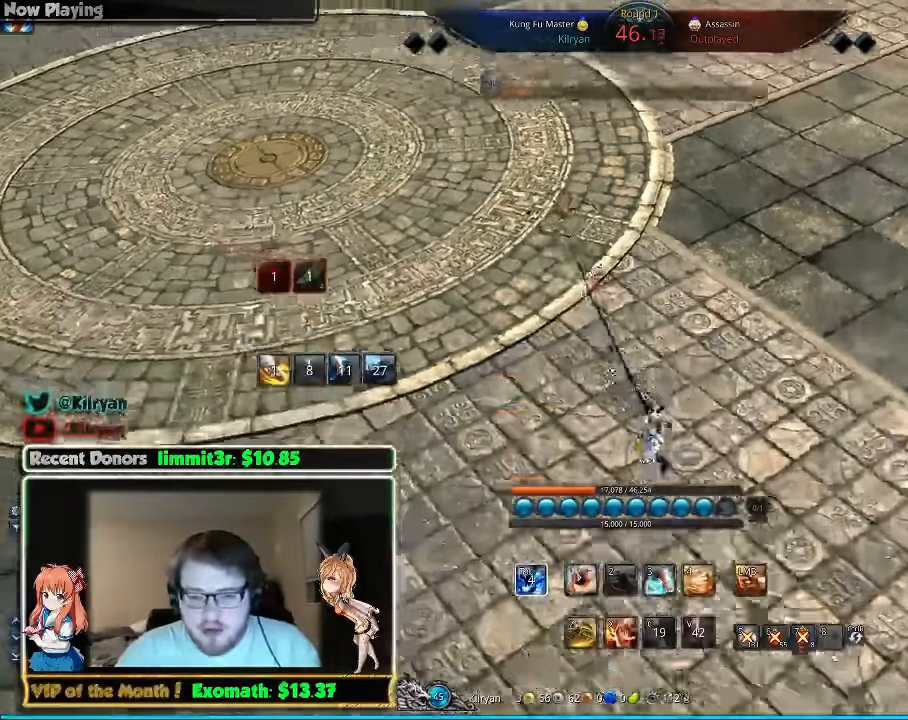
{"keys": ["d"], "mouse": [], "events": [[100, "d", "down"], [100, "s", "up"]]}